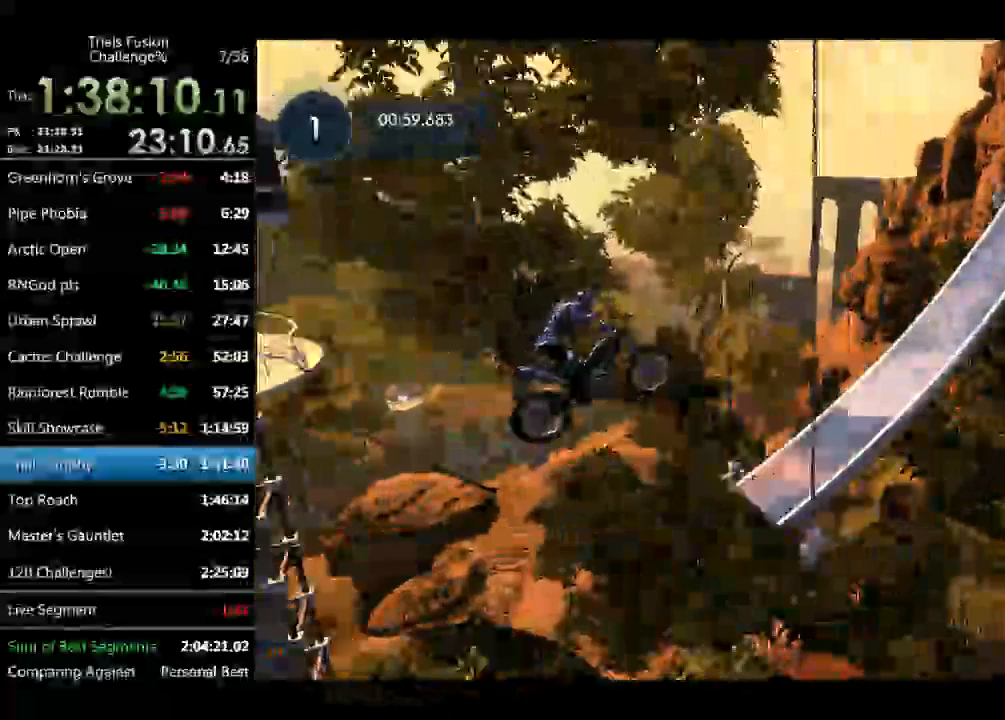
Gameplay with a controller (Xbox layout); each line is a JSON object with the inputs held at the frame after it. "events" lists button and stick changes between this image and that frame as [ms after this image, input, new state], when the widget could be followed in between. Not read: A B DPAD_DOWN DPAD_LEFT DPAD_RIGHT DPAD_UP L1 L3 R1 R2 R3 SELECT START X Y right_stick.
{"buttons": [], "left_stick": "left", "events": []}
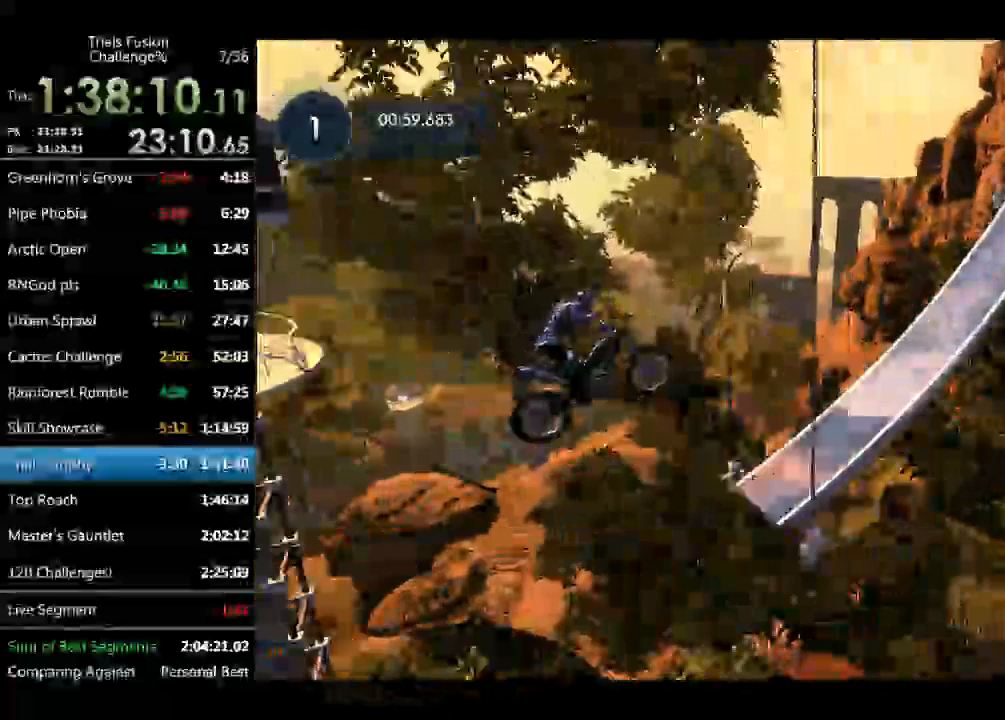
{"buttons": [], "left_stick": "left", "events": [[291, "left_stick", "right"], [498, "left_stick", "left"]]}
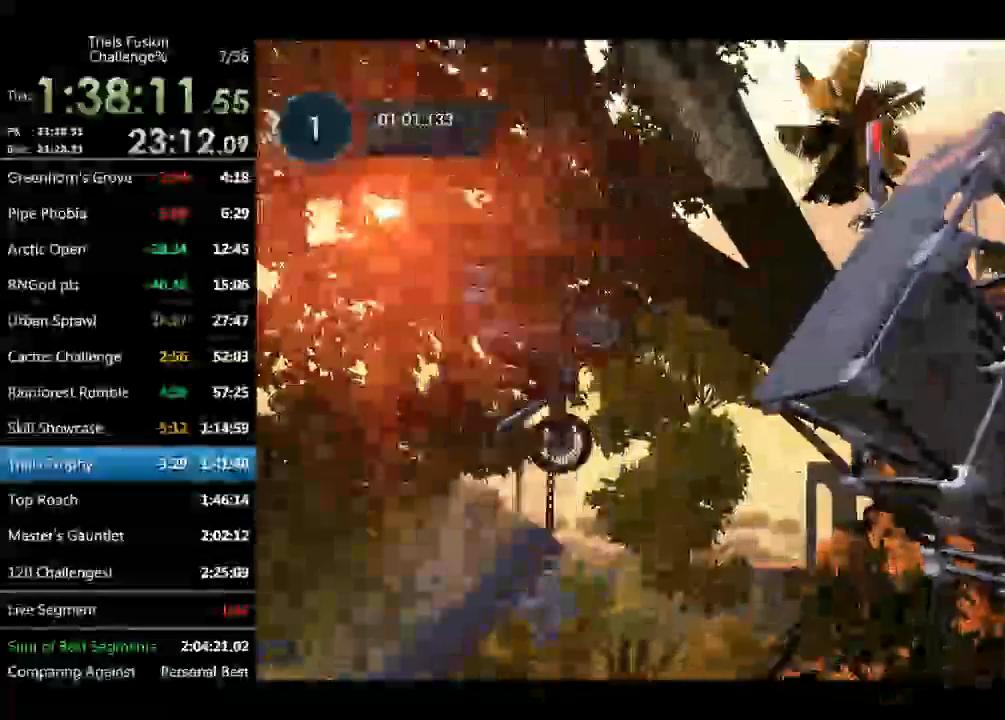
{"buttons": [], "left_stick": "right", "events": [[208, "left_stick", "center"], [291, "left_stick", "left"], [416, "left_stick", "right"]]}
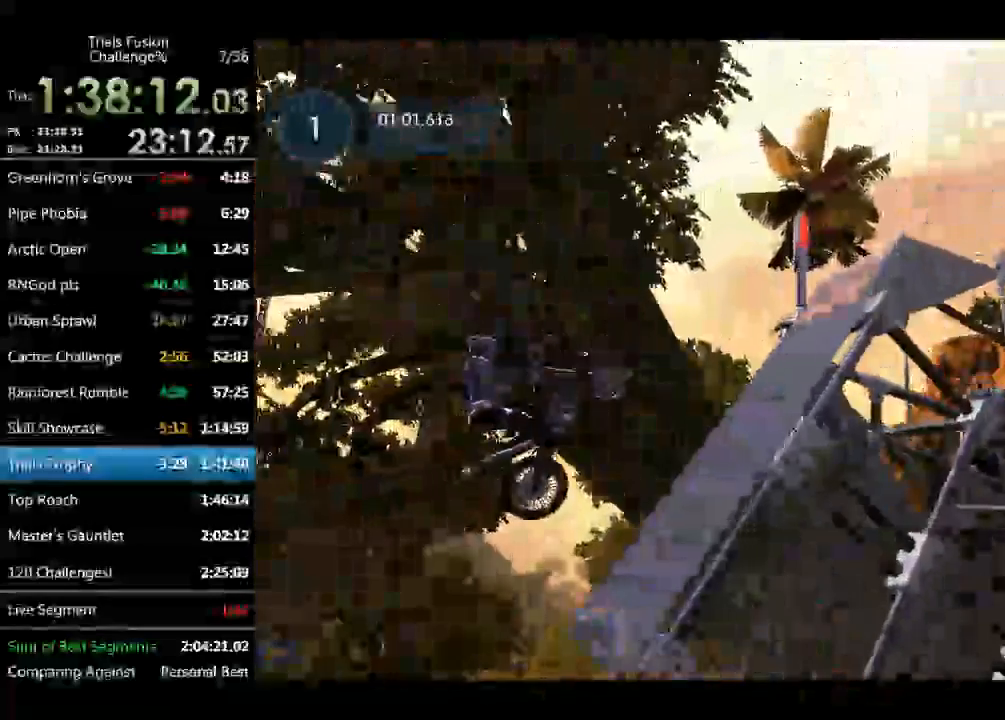
{"buttons": [], "left_stick": "center", "events": [[42, "left_stick", "center"]]}
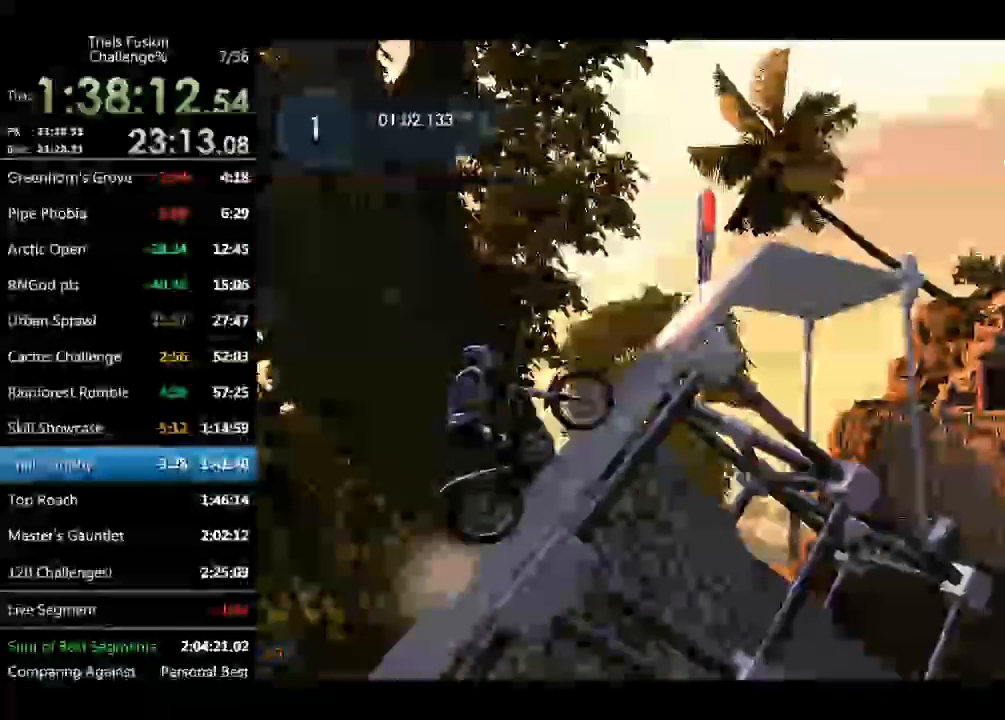
{"buttons": [], "left_stick": "down-right", "events": [[332, "left_stick", "down-right"]]}
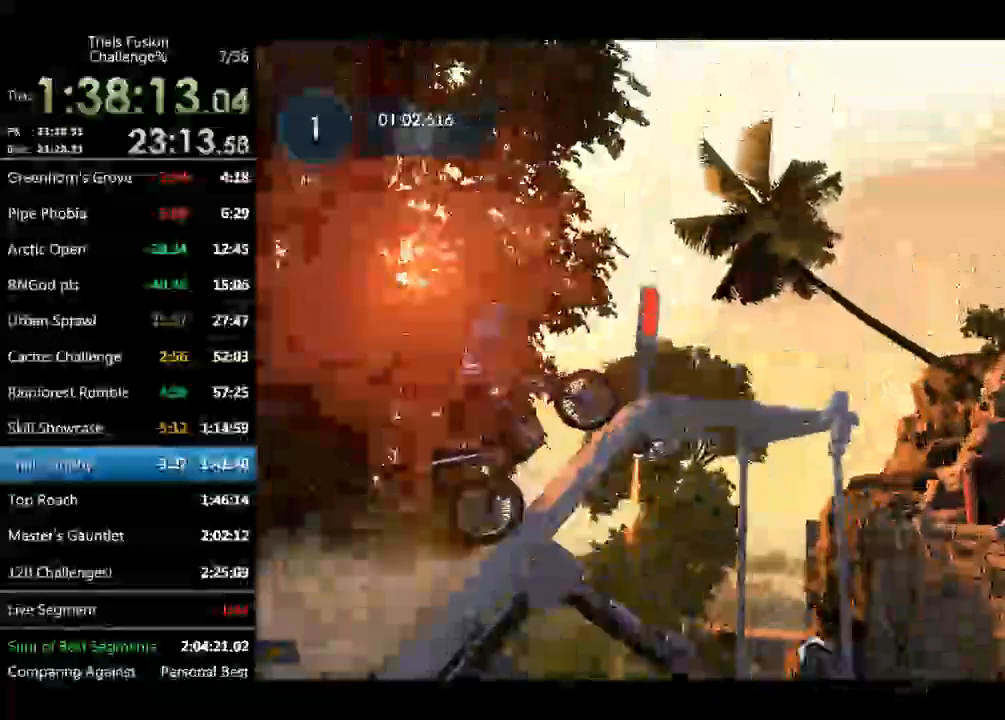
{"buttons": [], "left_stick": "center", "events": [[208, "left_stick", "left"], [332, "left_stick", "center"]]}
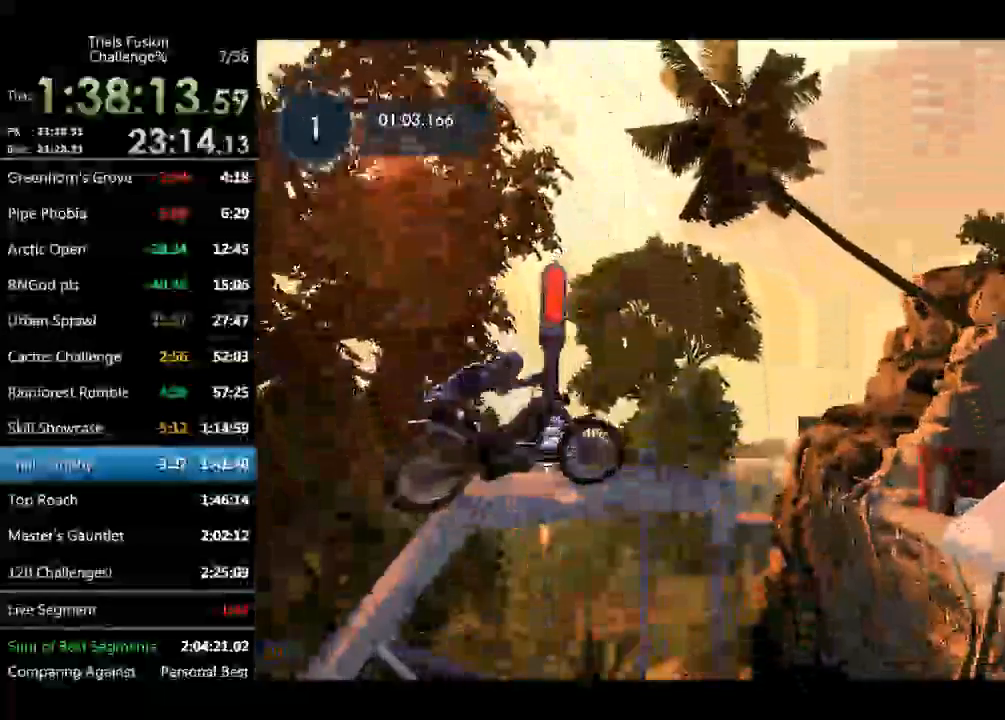
{"buttons": [], "left_stick": "left", "events": [[42, "left_stick", "left"], [208, "left_stick", "center"], [374, "left_stick", "left"]]}
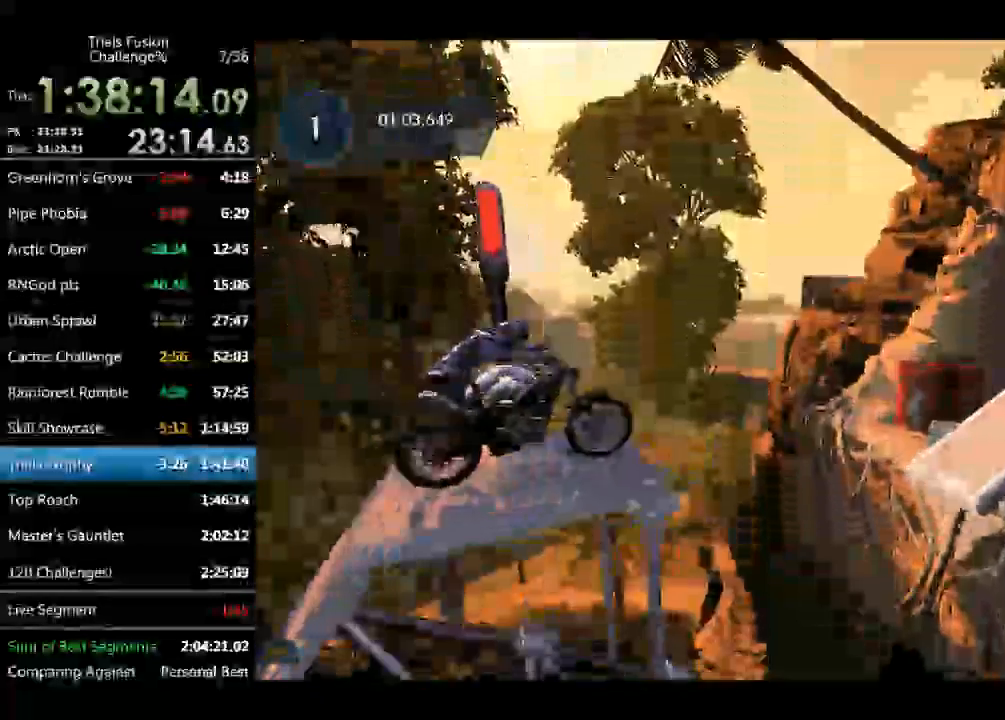
{"buttons": [], "left_stick": "center", "events": [[125, "left_stick", "right"], [249, "left_stick", "up-left"], [416, "left_stick", "center"]]}
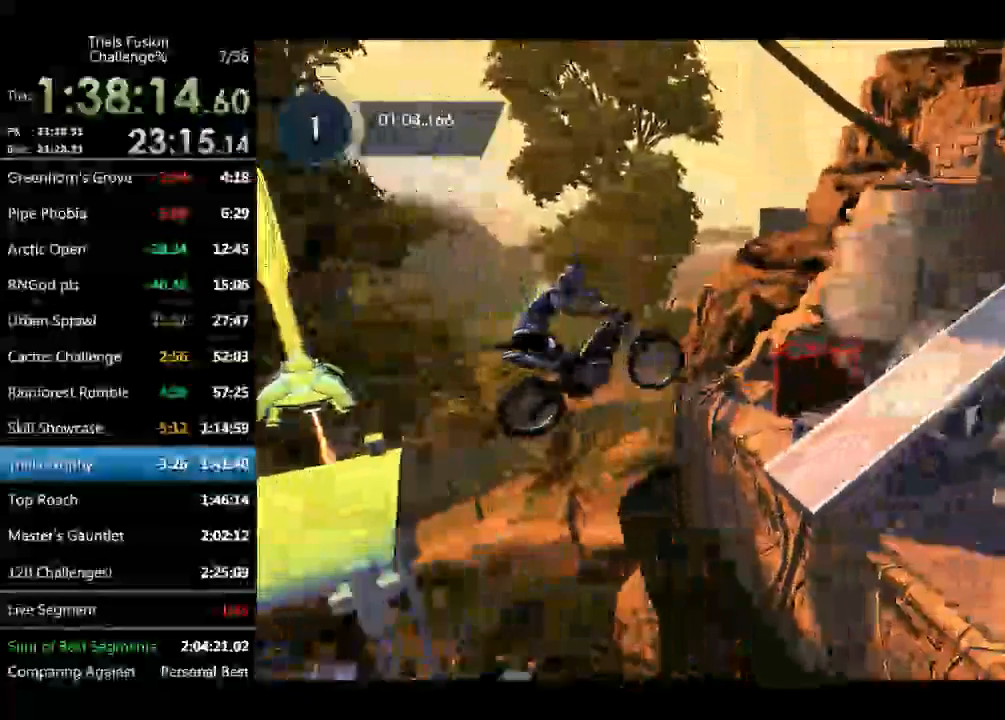
{"buttons": [], "left_stick": "right", "events": [[41, "left_stick", "up-left"], [207, "left_stick", "center"], [291, "left_stick", "up-left"], [415, "left_stick", "right"]]}
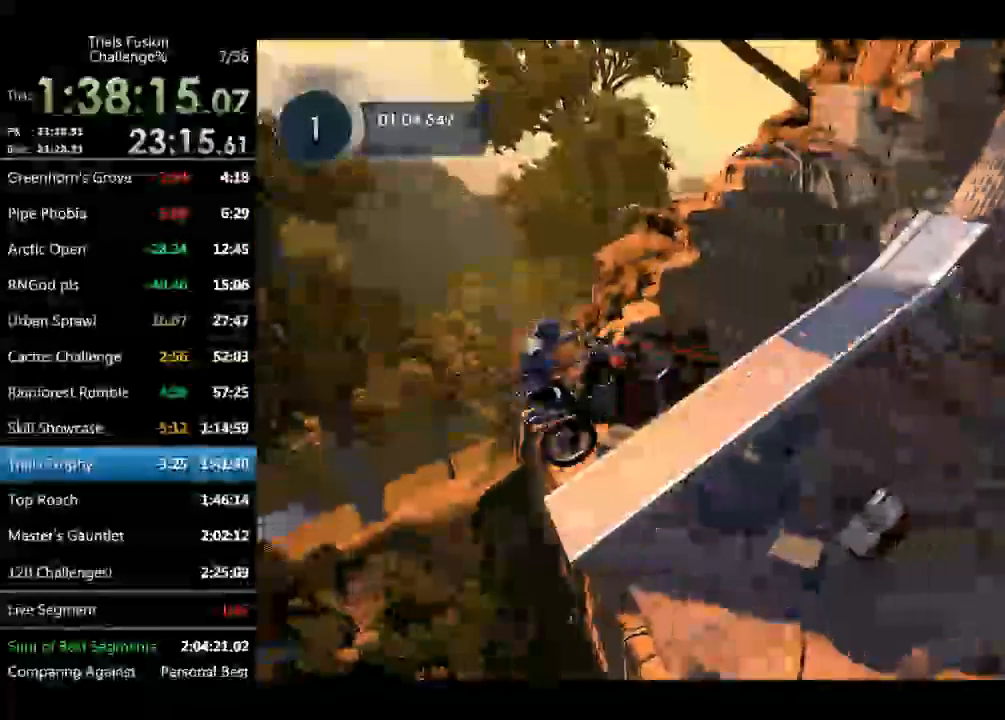
{"buttons": [], "left_stick": "up-left", "events": [[84, "left_stick", "up-left"]]}
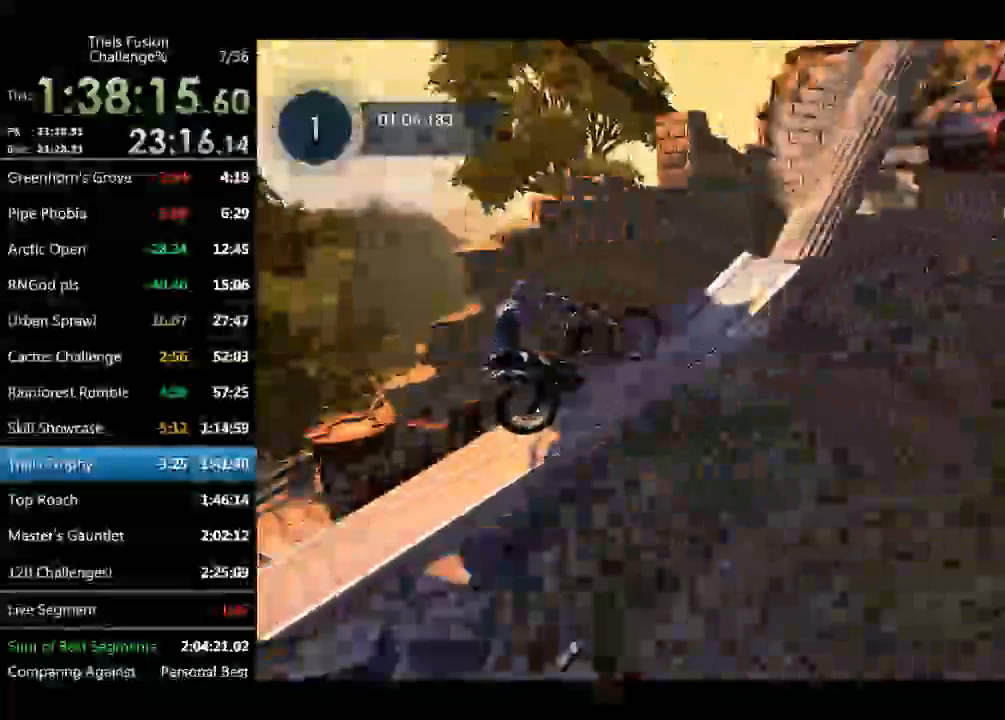
{"buttons": [], "left_stick": "center", "events": [[42, "left_stick", "down-right"], [166, "left_stick", "center"]]}
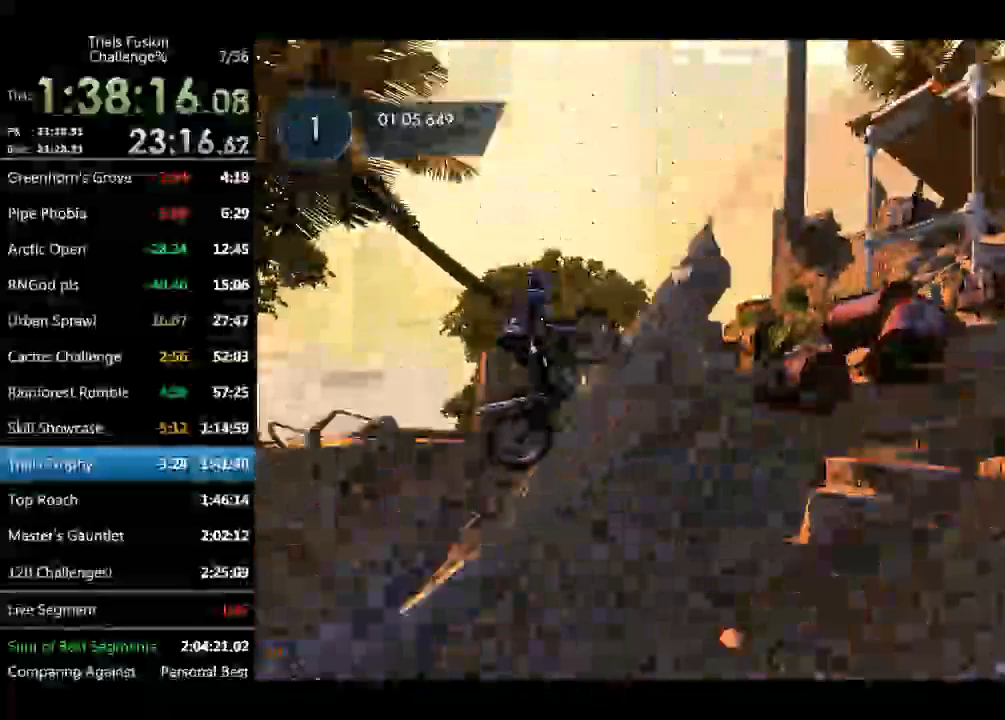
{"buttons": [], "left_stick": "center", "events": []}
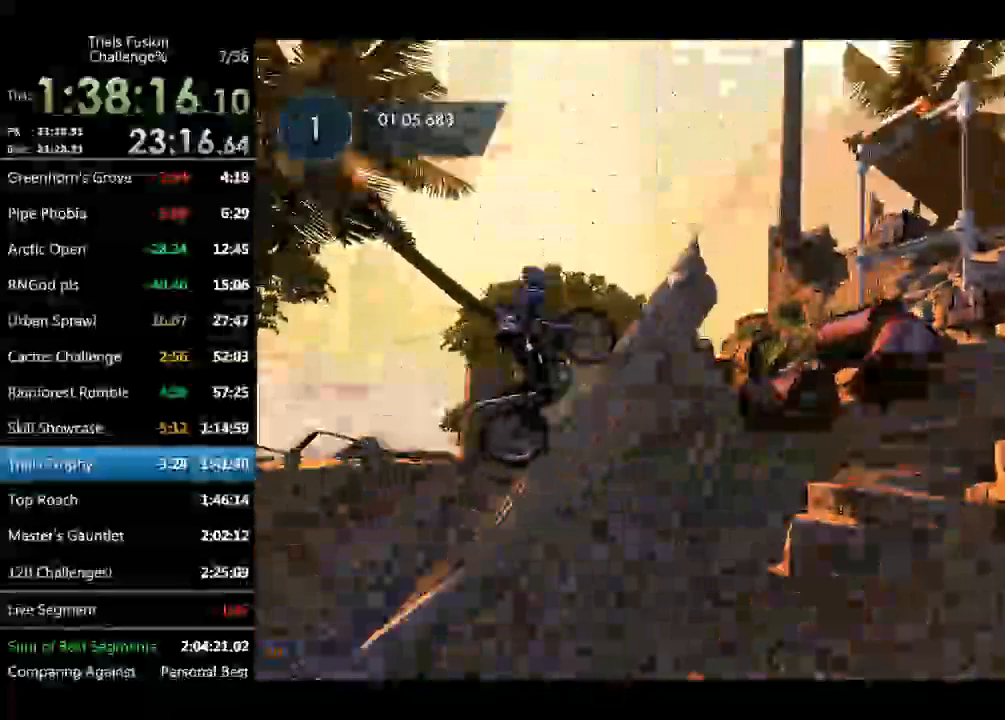
{"buttons": [], "left_stick": "center", "events": []}
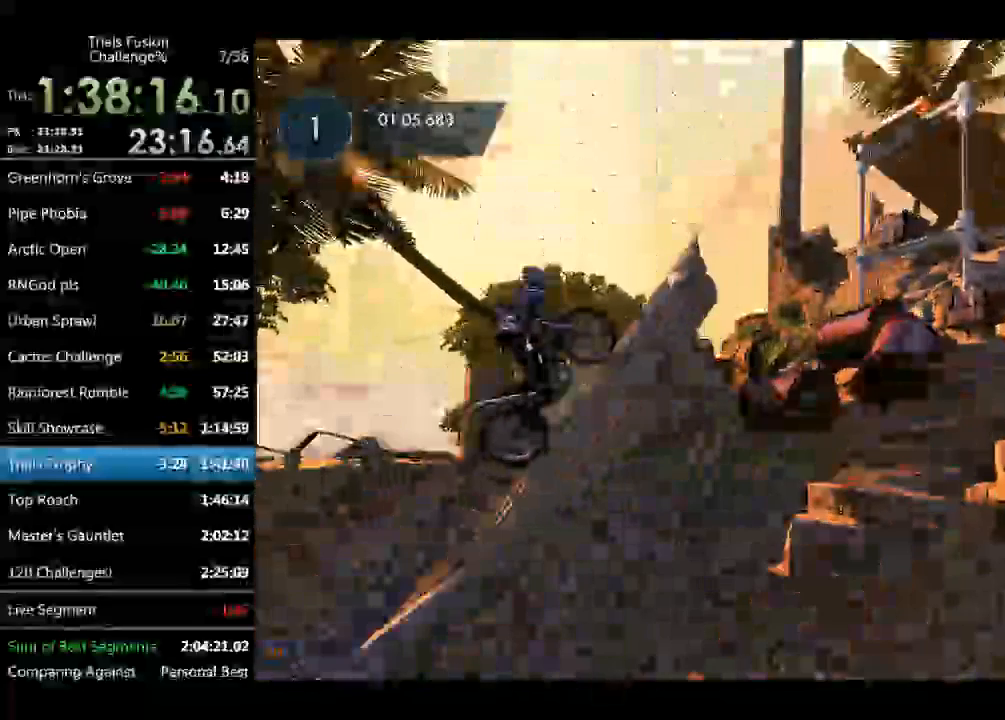
{"buttons": [], "left_stick": "center", "events": [[290, "left_stick", "up-left"], [374, "left_stick", "center"]]}
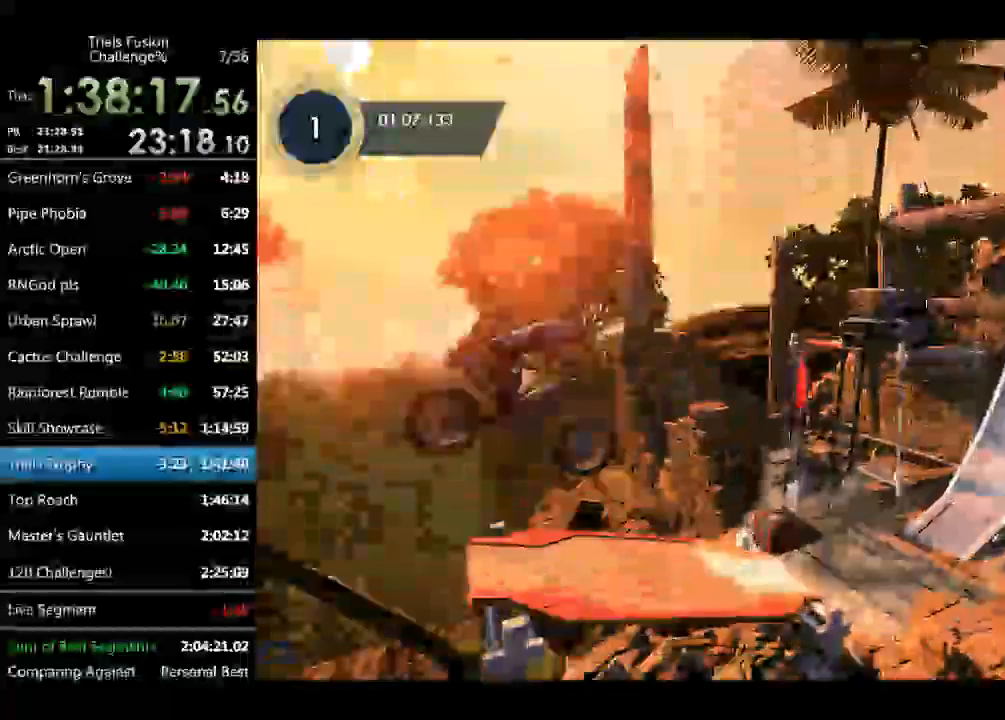
{"buttons": [], "left_stick": "center", "events": [[42, "left_stick", "left"], [167, "left_stick", "center"]]}
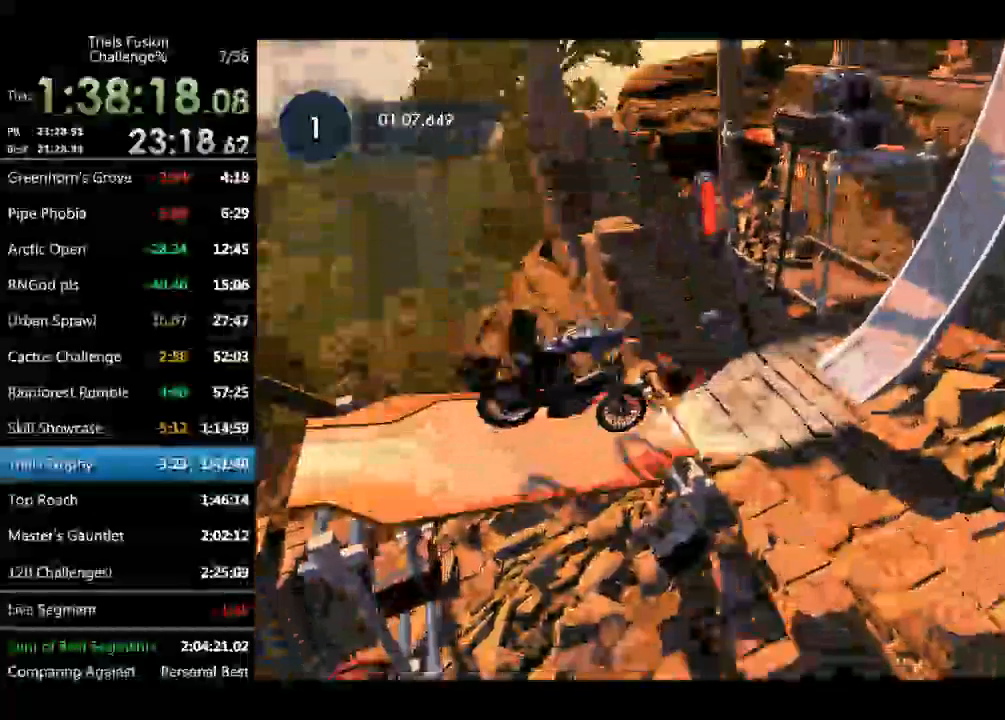
{"buttons": [], "left_stick": "center", "events": []}
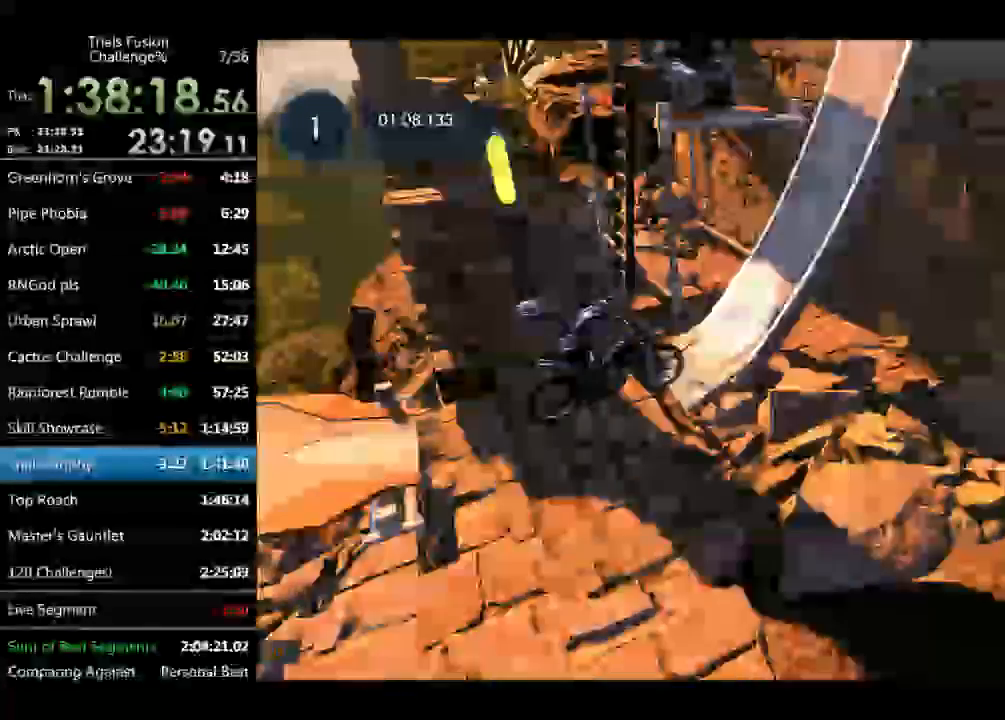
{"buttons": [], "left_stick": "up-left", "events": [[125, "left_stick", "up-left"]]}
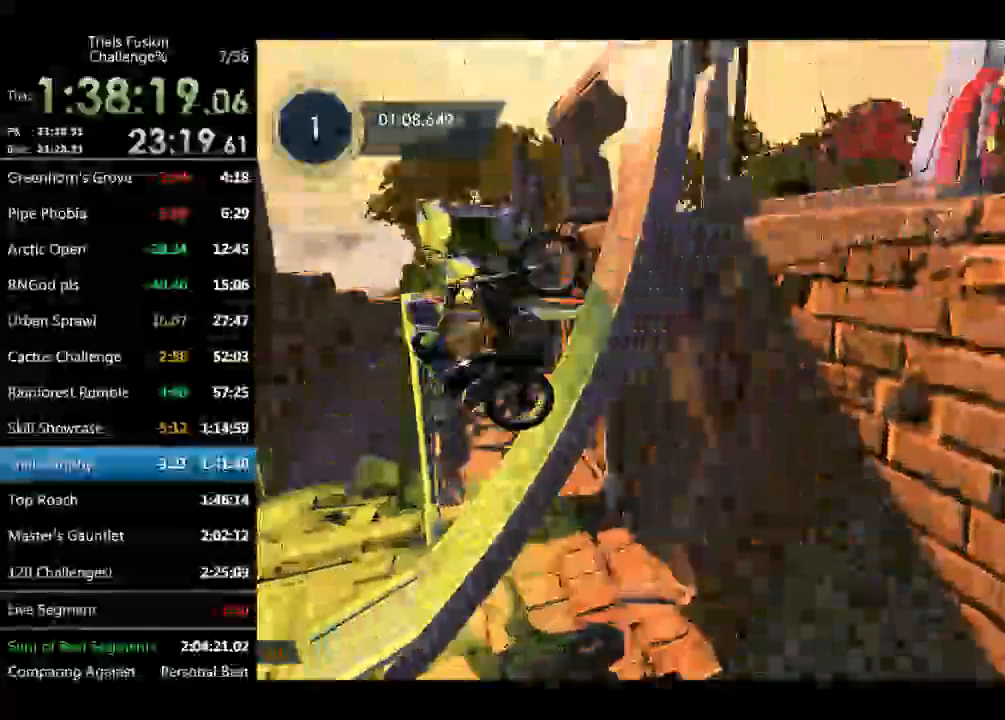
{"buttons": [], "left_stick": "right", "events": [[41, "left_stick", "right"]]}
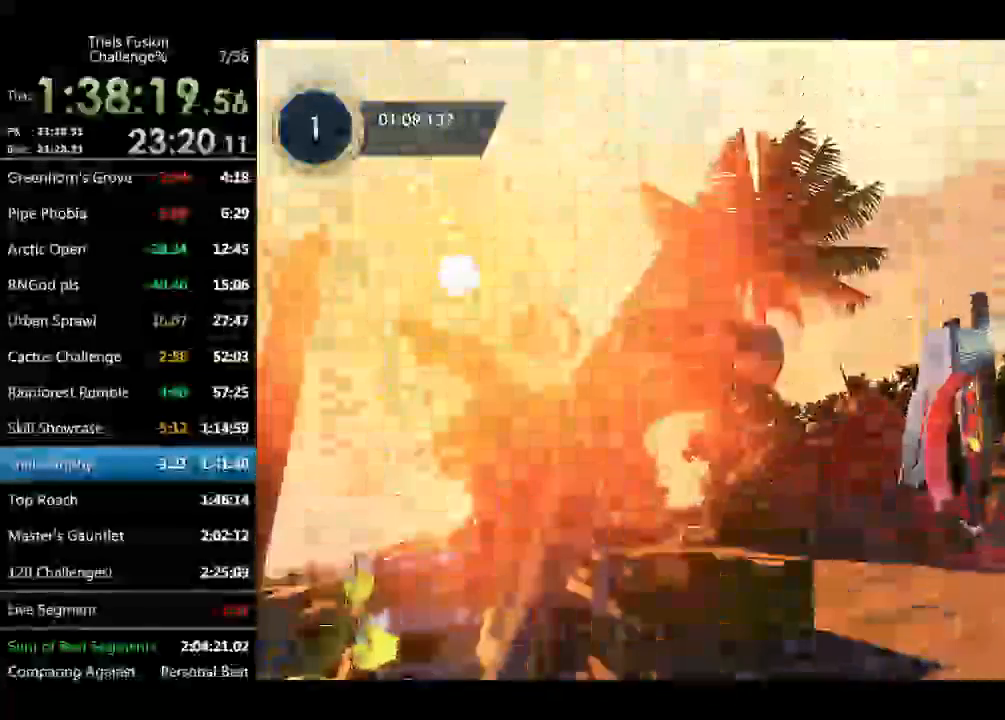
{"buttons": [], "left_stick": "up-left", "events": [[125, "left_stick", "up-left"]]}
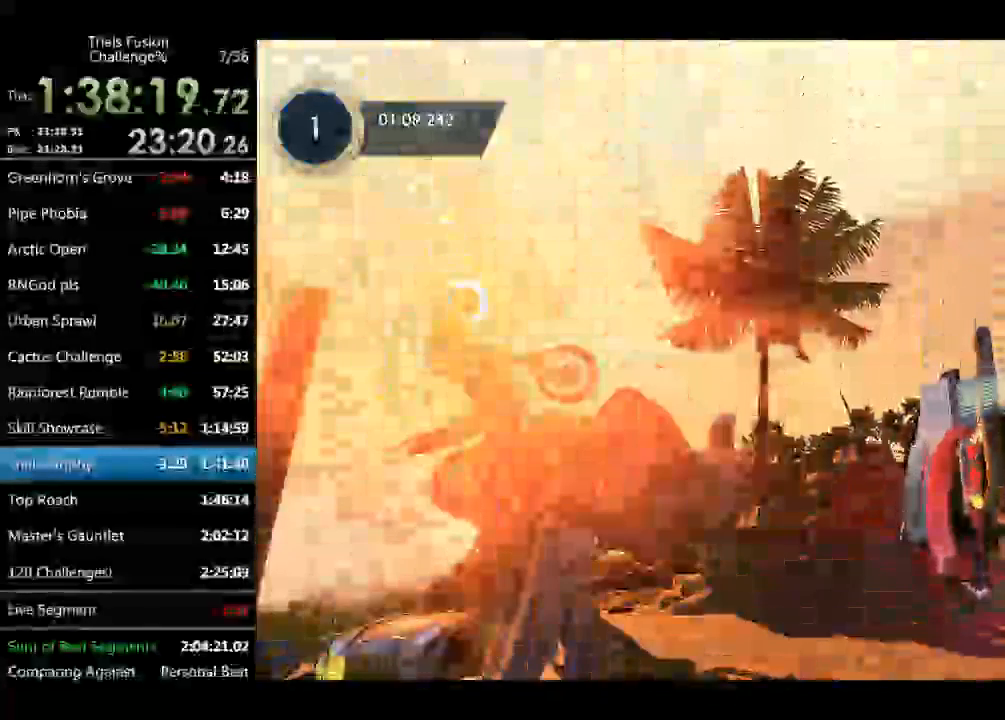
{"buttons": [], "left_stick": "up-left", "events": []}
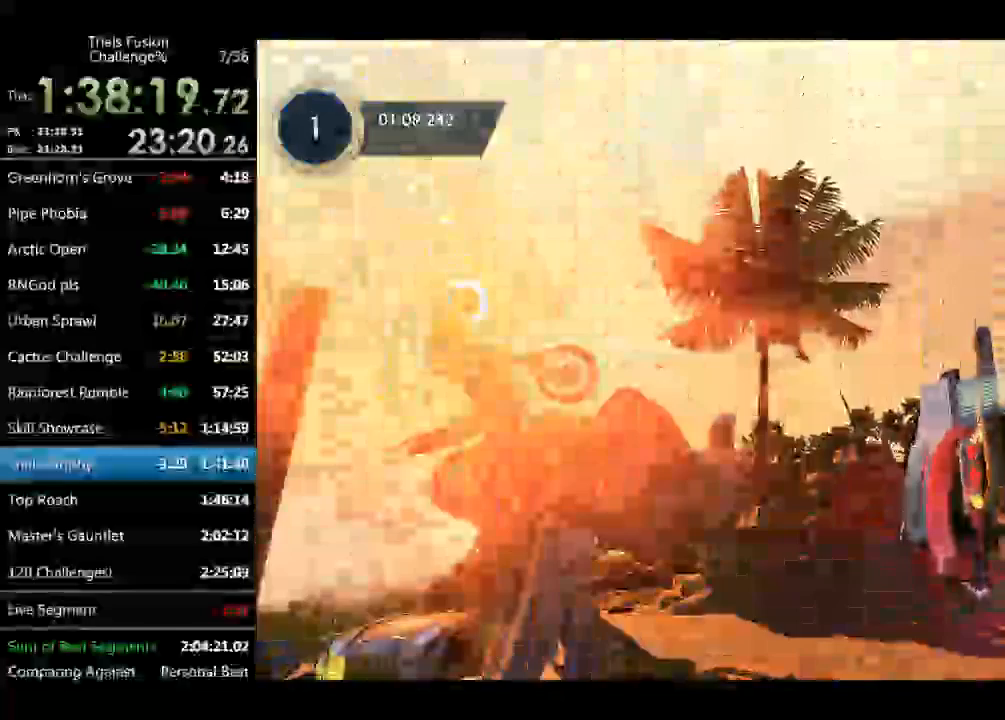
{"buttons": [], "left_stick": "right", "events": [[416, "left_stick", "right"]]}
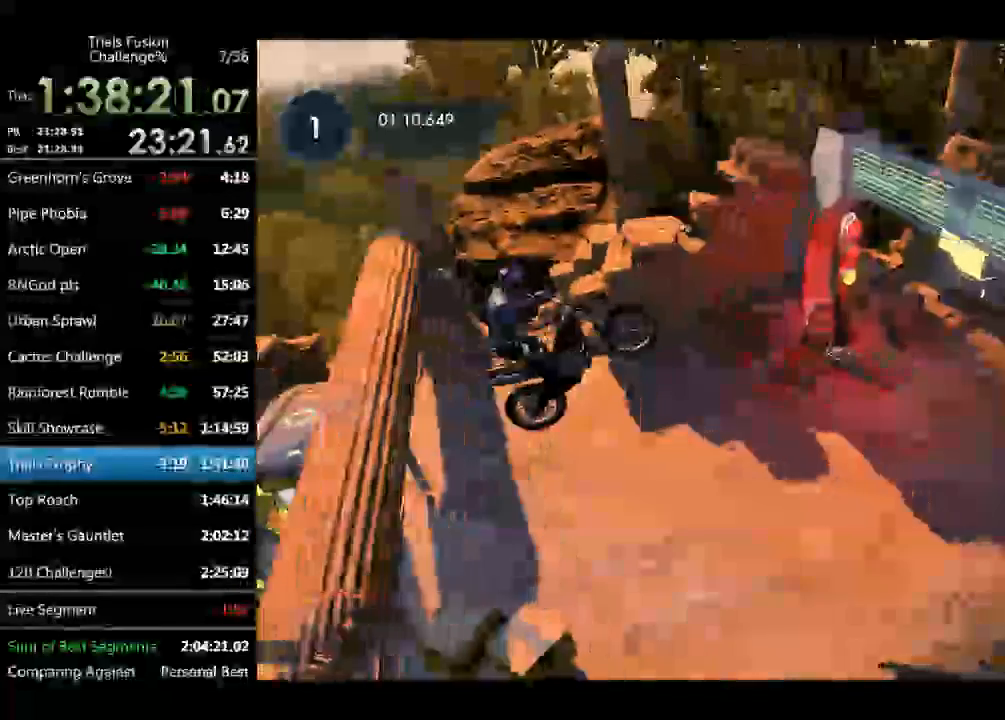
{"buttons": [], "left_stick": "center", "events": [[291, "left_stick", "center"]]}